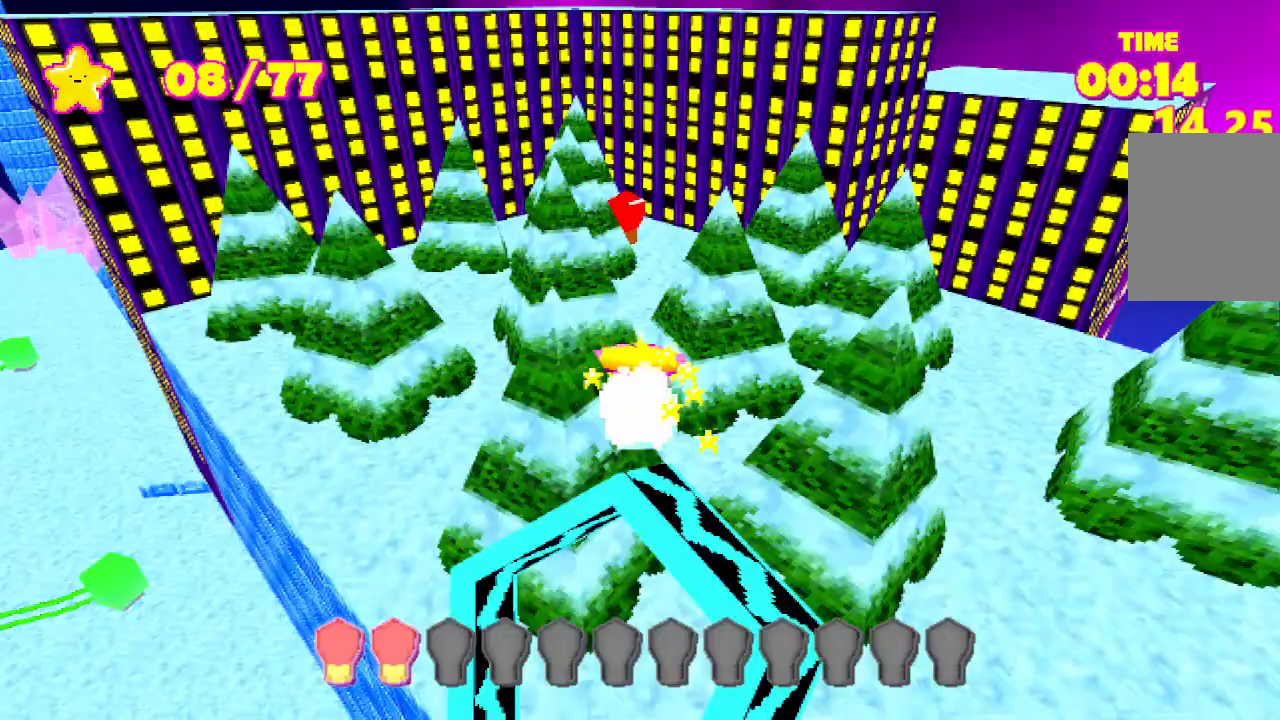
Gameplay with keyboard; each line is a JSON object with the keys held at the frame after it. "events" lists presses ("down") and releases ("up") of "a", "d", "e", "escape", "s", "shift", "space" and "w" between this image and that frame as [ms after this image, input, new state], when the widget could be followed in between. No other keys are recorded. Mouse input is not recorded.
{"keys": ["shift", "w"], "events": []}
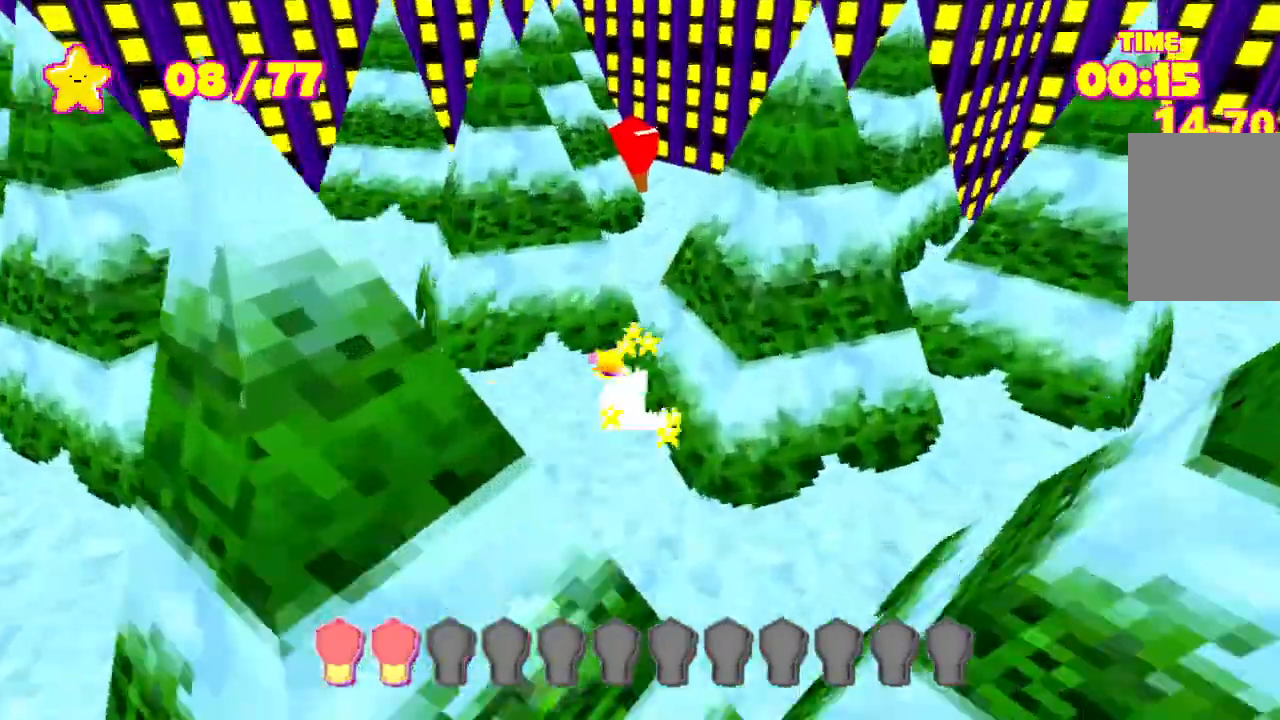
{"keys": ["shift", "w"], "events": []}
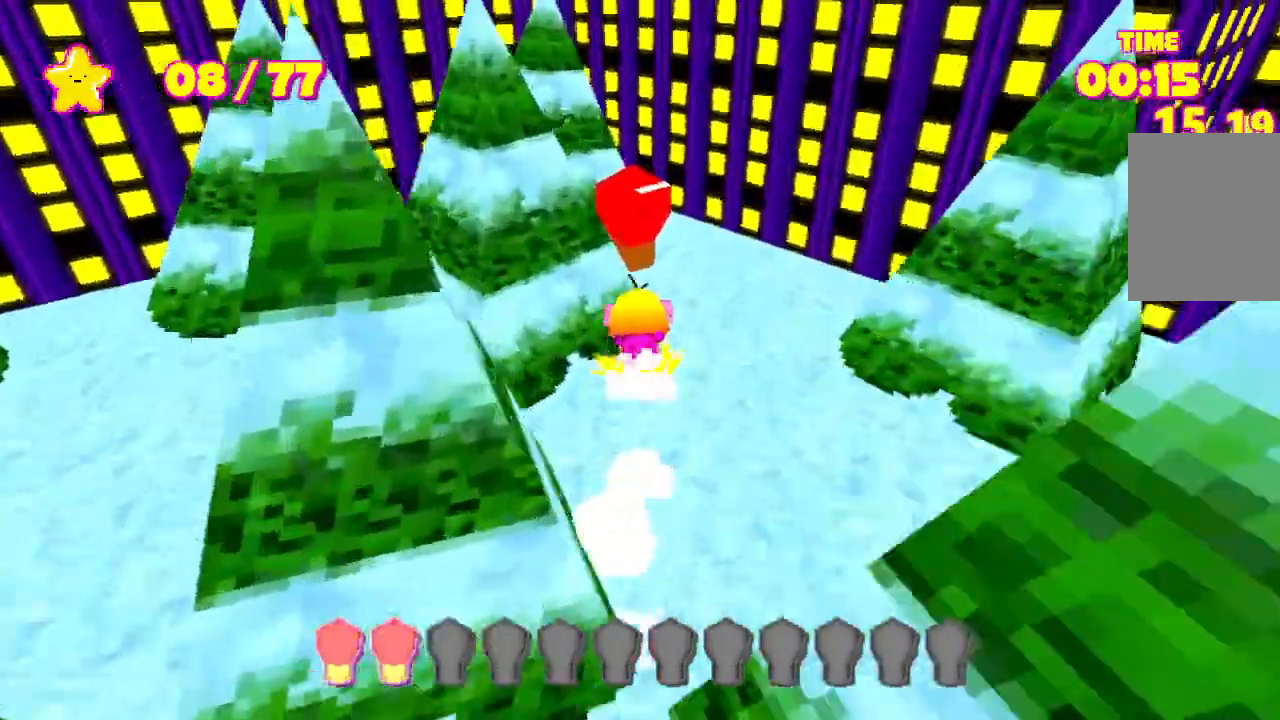
{"keys": ["a", "shift"], "events": [[200, "space", "down"], [200, "w", "up"], [267, "s", "down"], [400, "a", "down"], [500, "s", "up"], [500, "space", "up"]]}
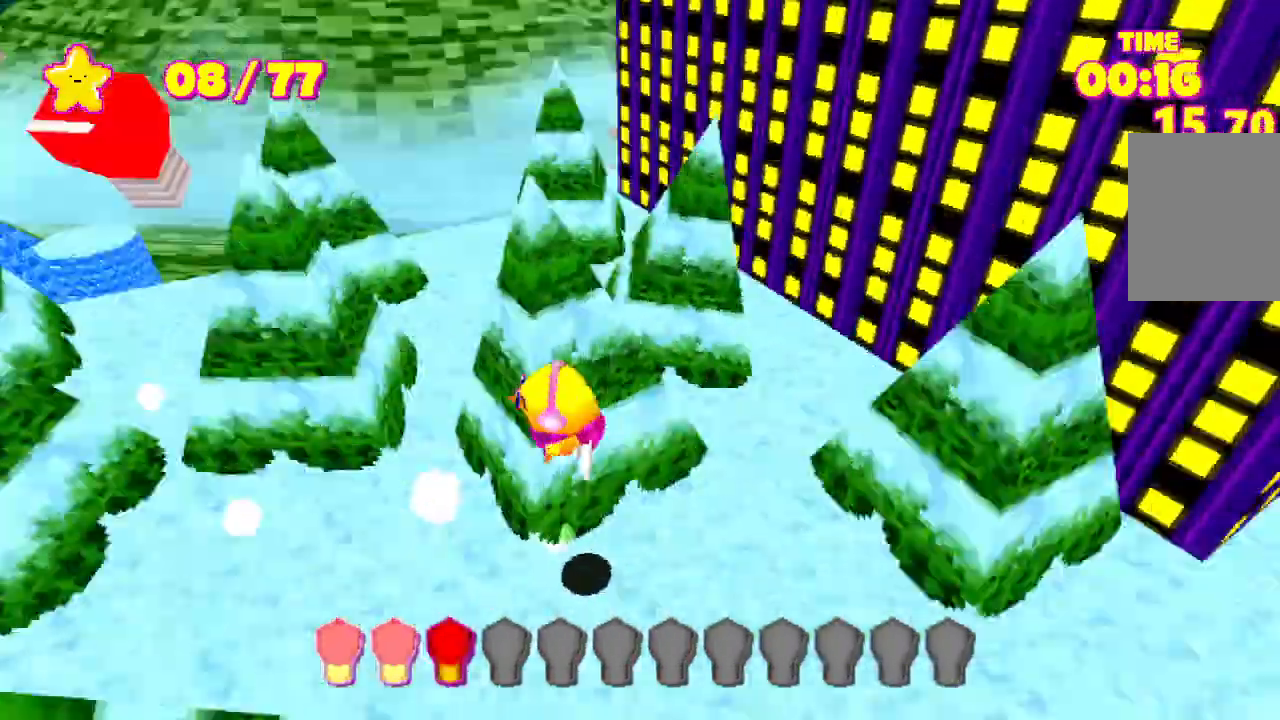
{"keys": ["shift", "w"], "events": [[100, "w", "down"], [133, "a", "up"], [133, "space", "down"], [367, "space", "up"]]}
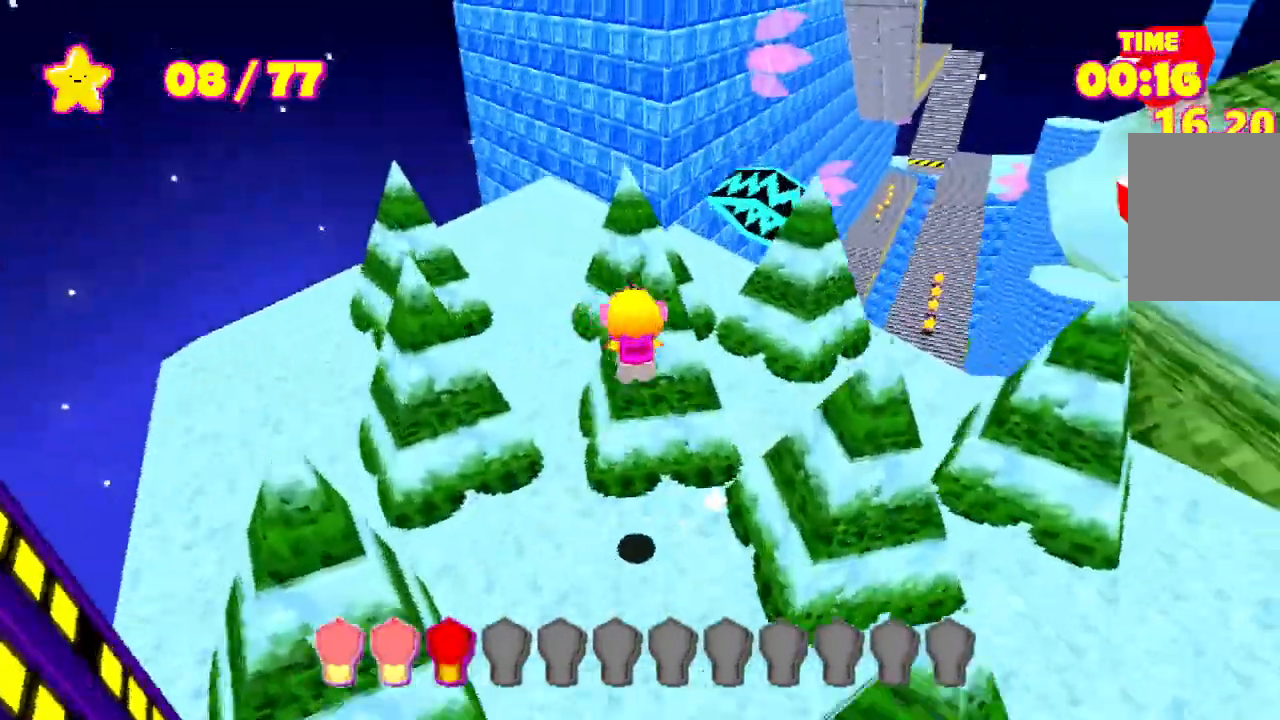
{"keys": ["d"], "events": [[67, "escape", "down"], [100, "space", "down"], [133, "escape", "up"], [133, "space", "up"], [233, "shift", "up"], [233, "w", "up"], [433, "d", "down"]]}
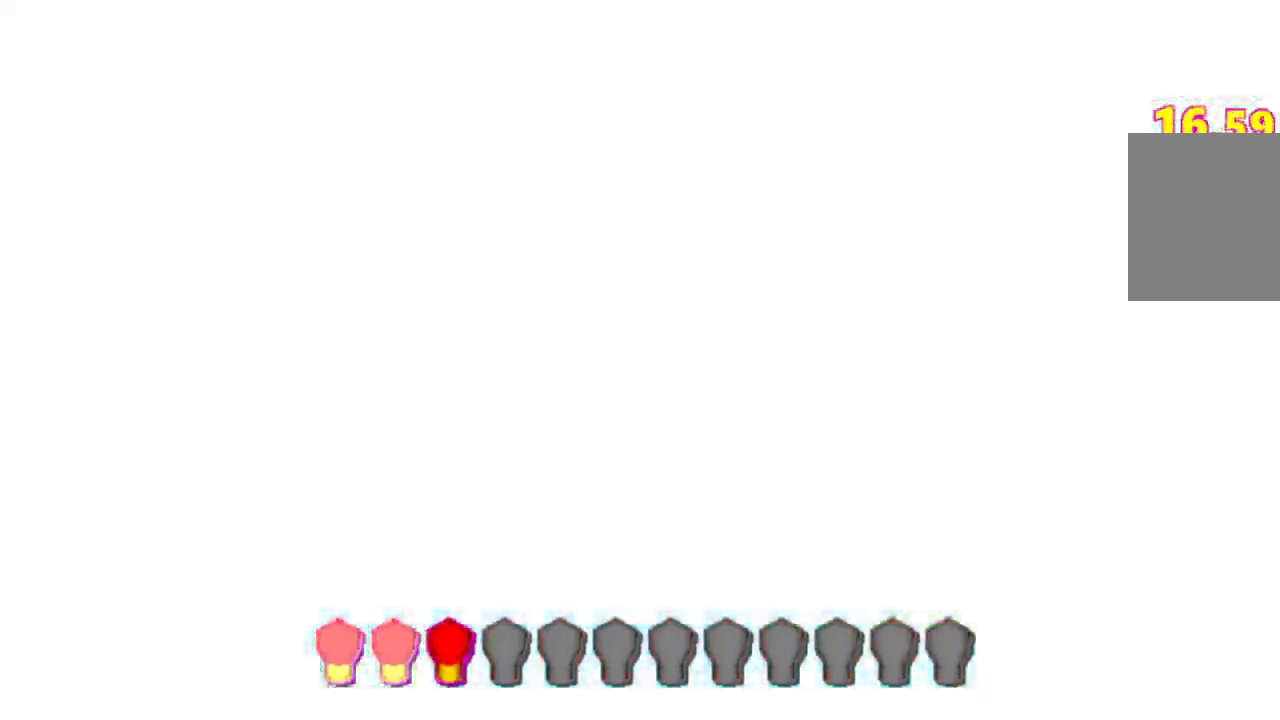
{"keys": [], "events": [[67, "d", "up"], [67, "space", "down"], [167, "space", "up"]]}
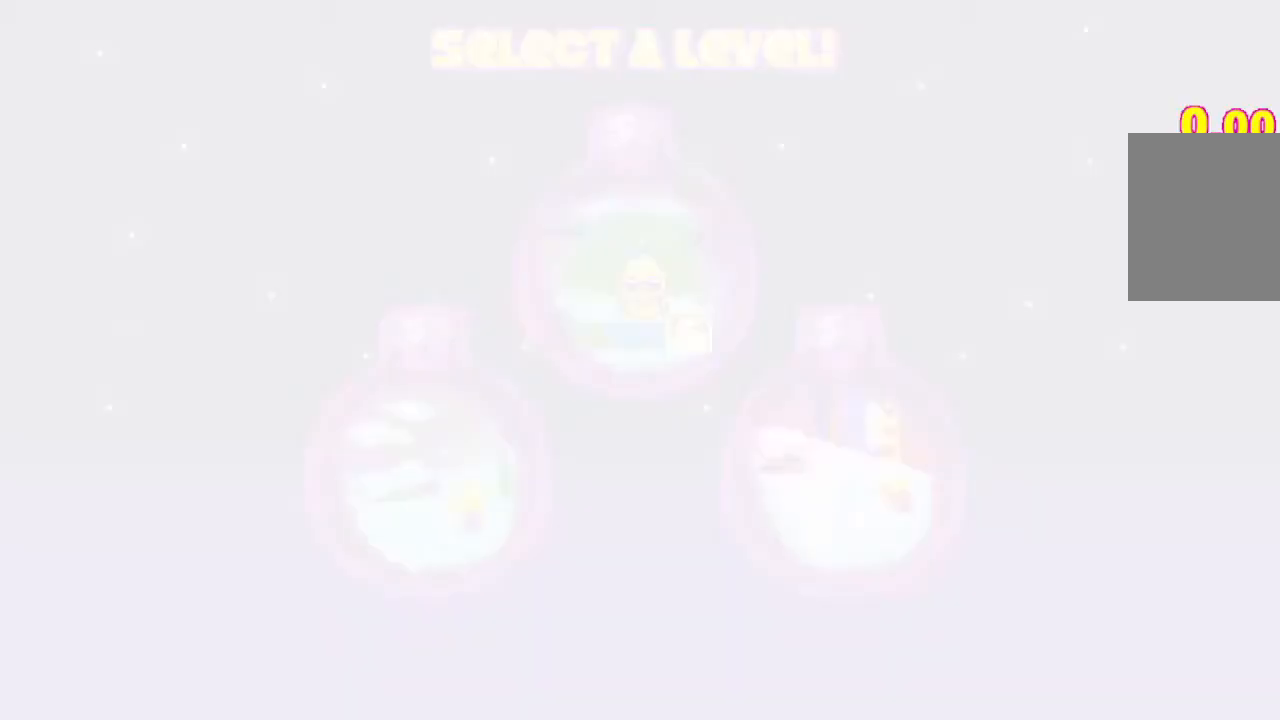
{"keys": ["shift", "w"], "events": [[133, "shift", "down"], [133, "w", "down"]]}
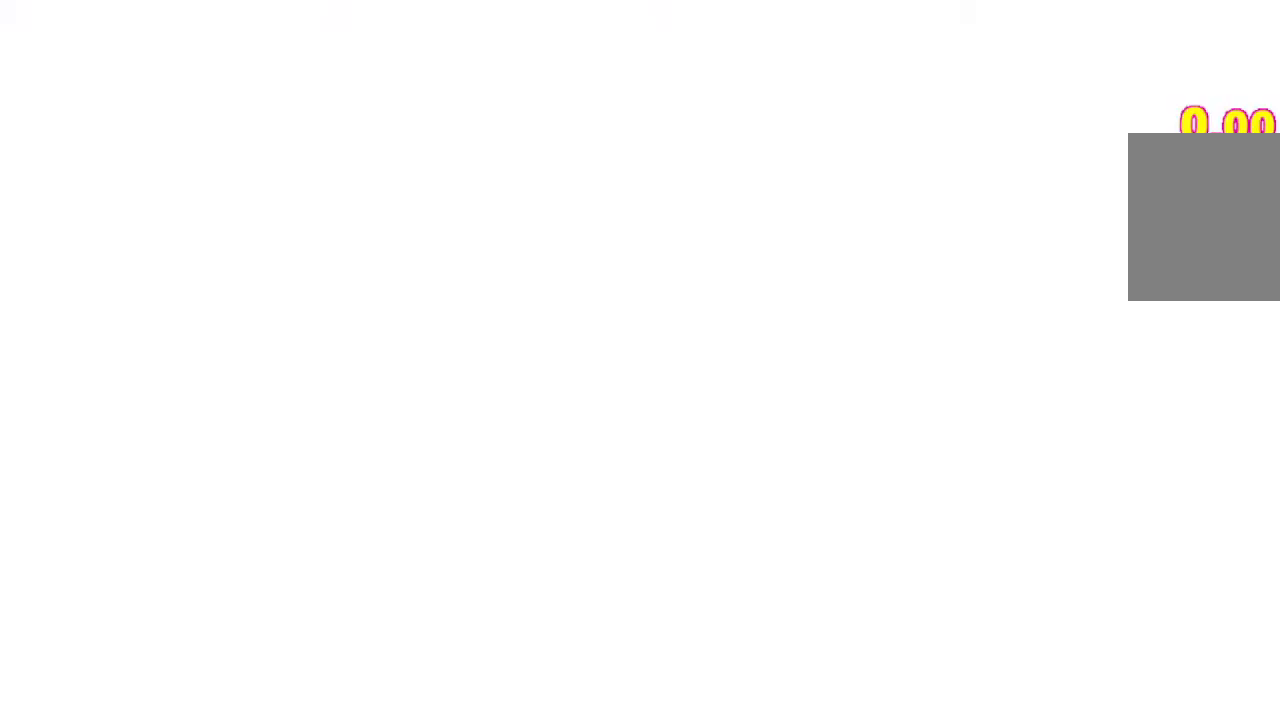
{"keys": ["shift", "w"], "events": []}
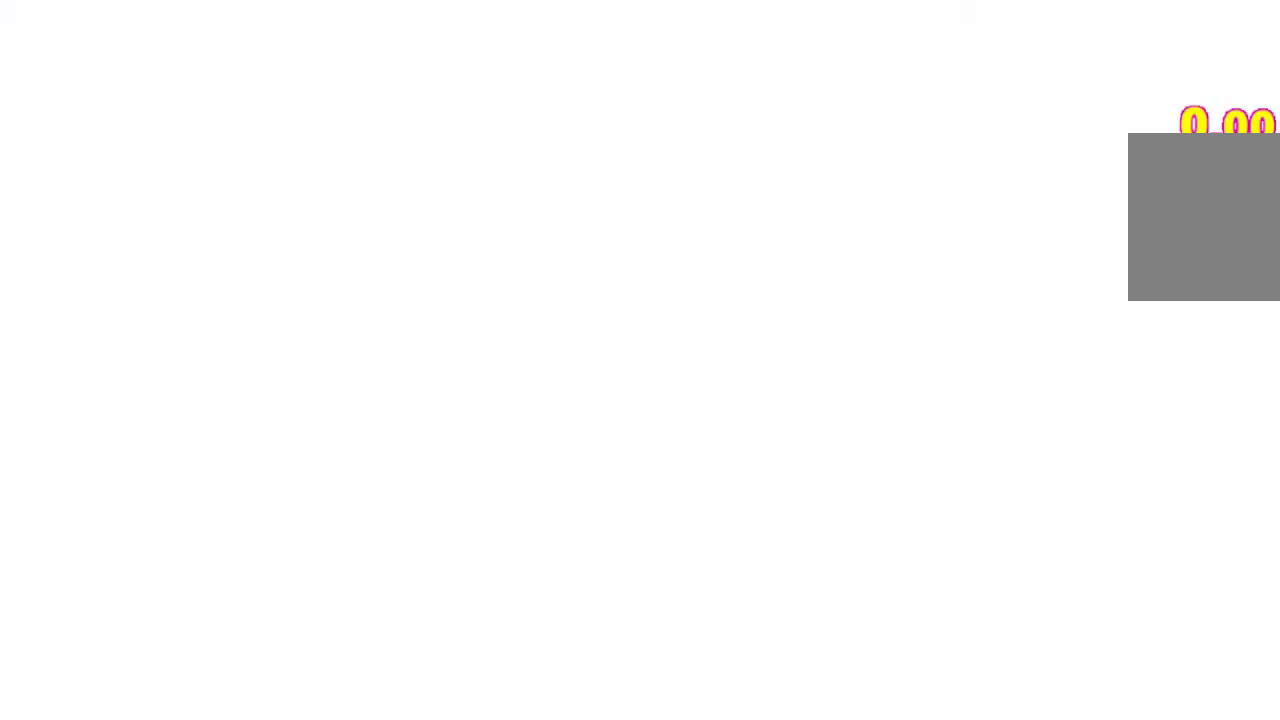
{"keys": ["shift", "w"], "events": []}
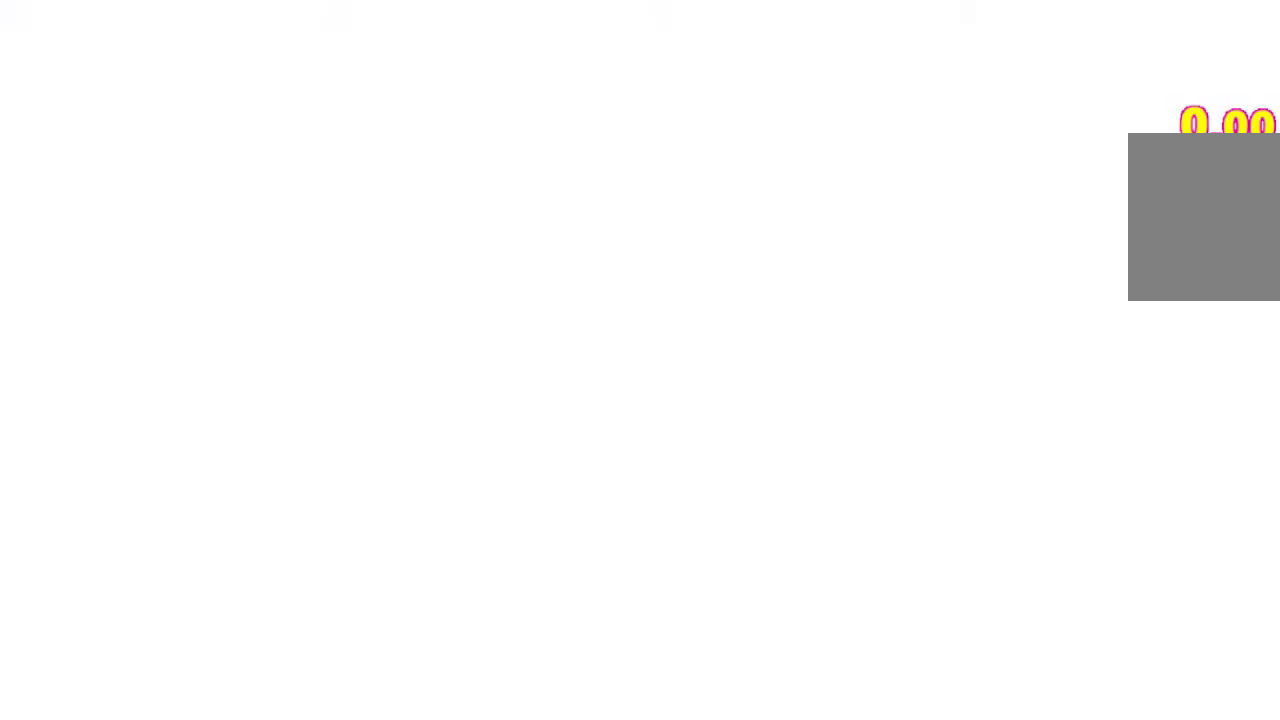
{"keys": ["shift", "w"], "events": []}
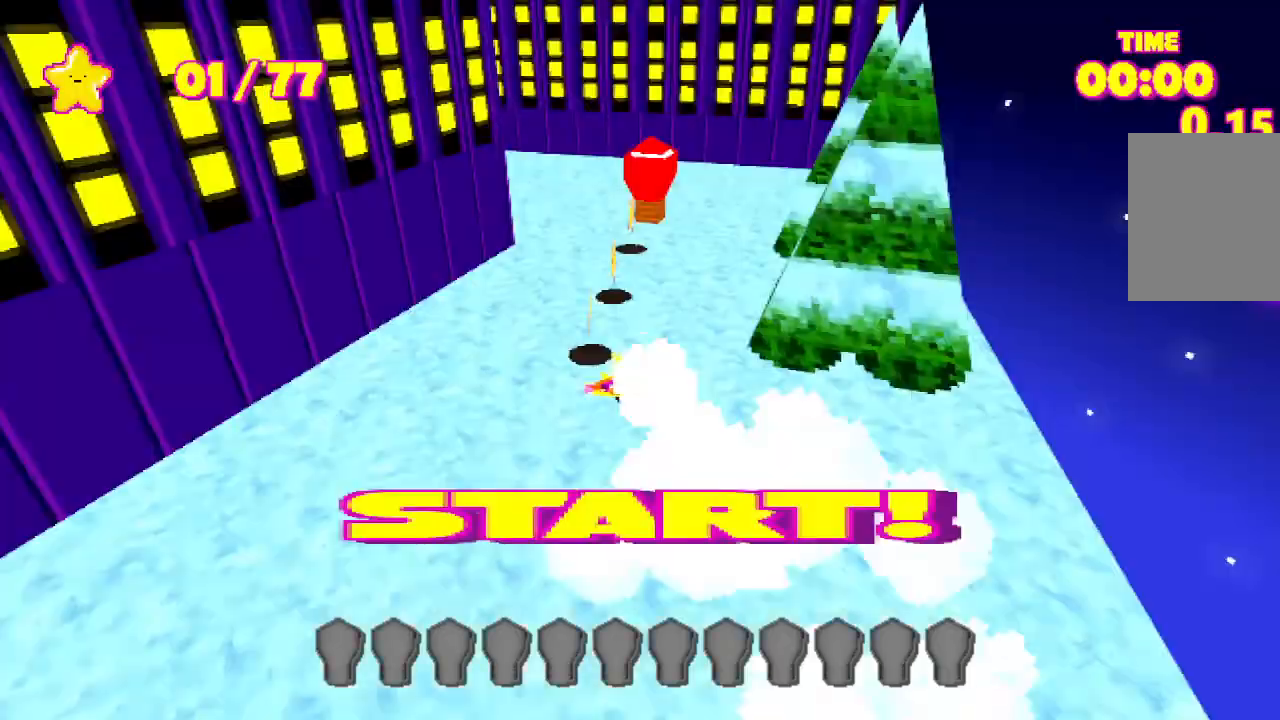
{"keys": ["a", "shift", "w"], "events": [[500, "a", "down"]]}
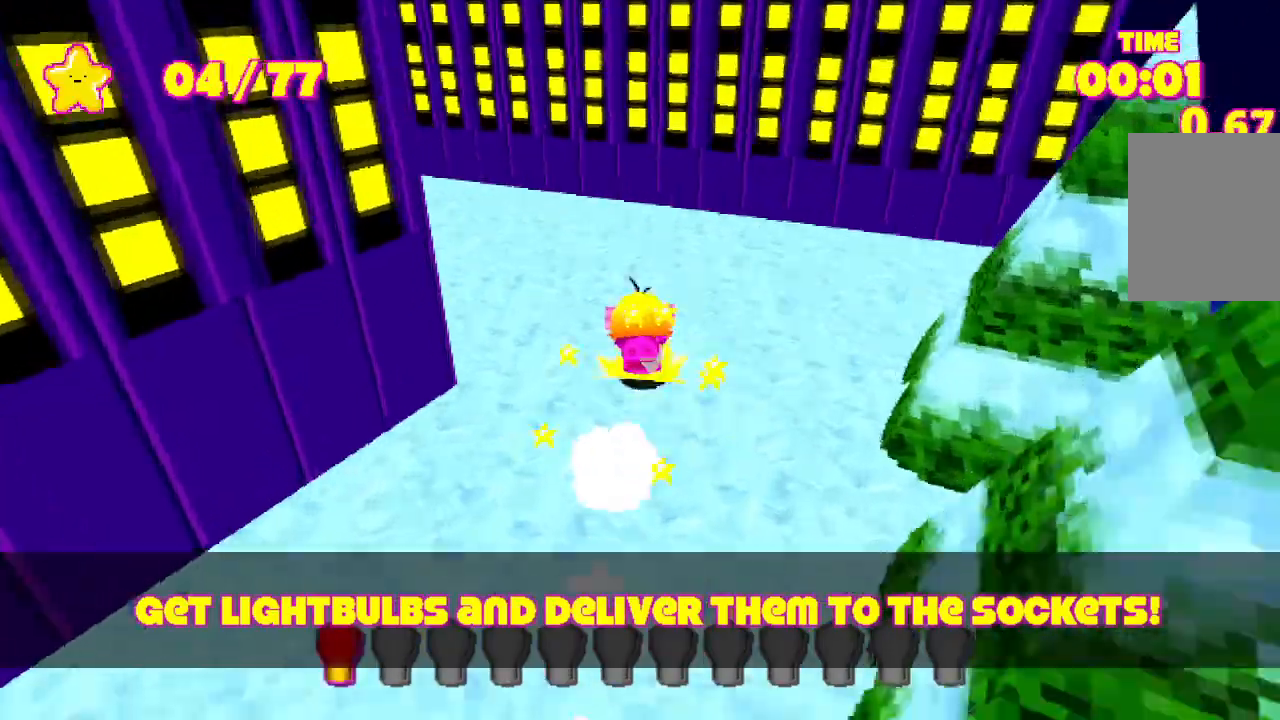
{"keys": ["shift", "w"], "events": [[100, "a", "up"]]}
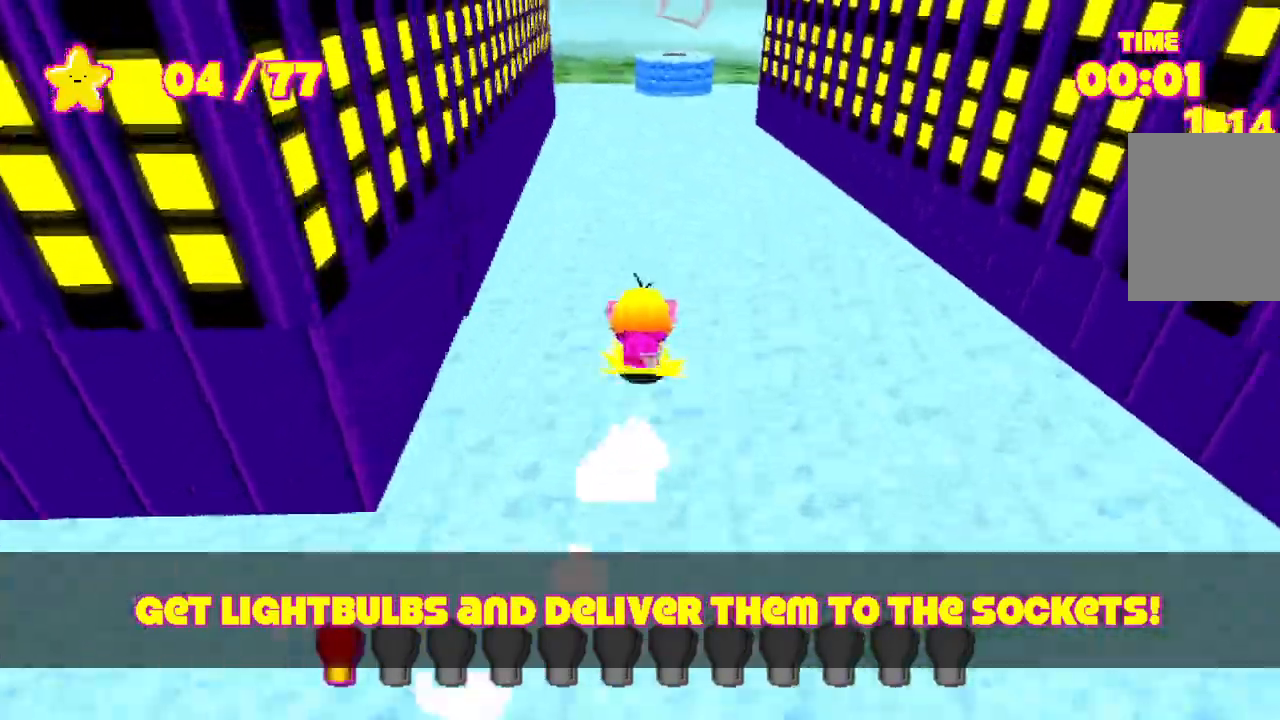
{"keys": ["shift", "w"], "events": []}
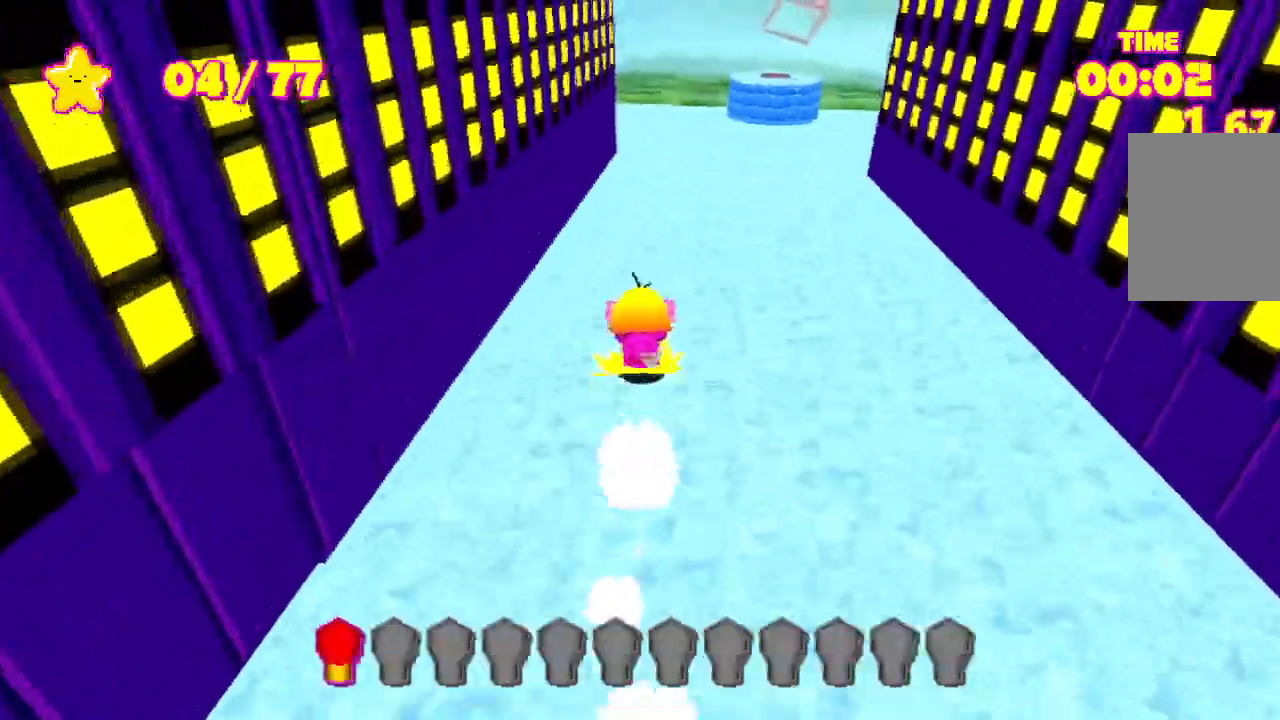
{"keys": ["shift", "w"], "events": []}
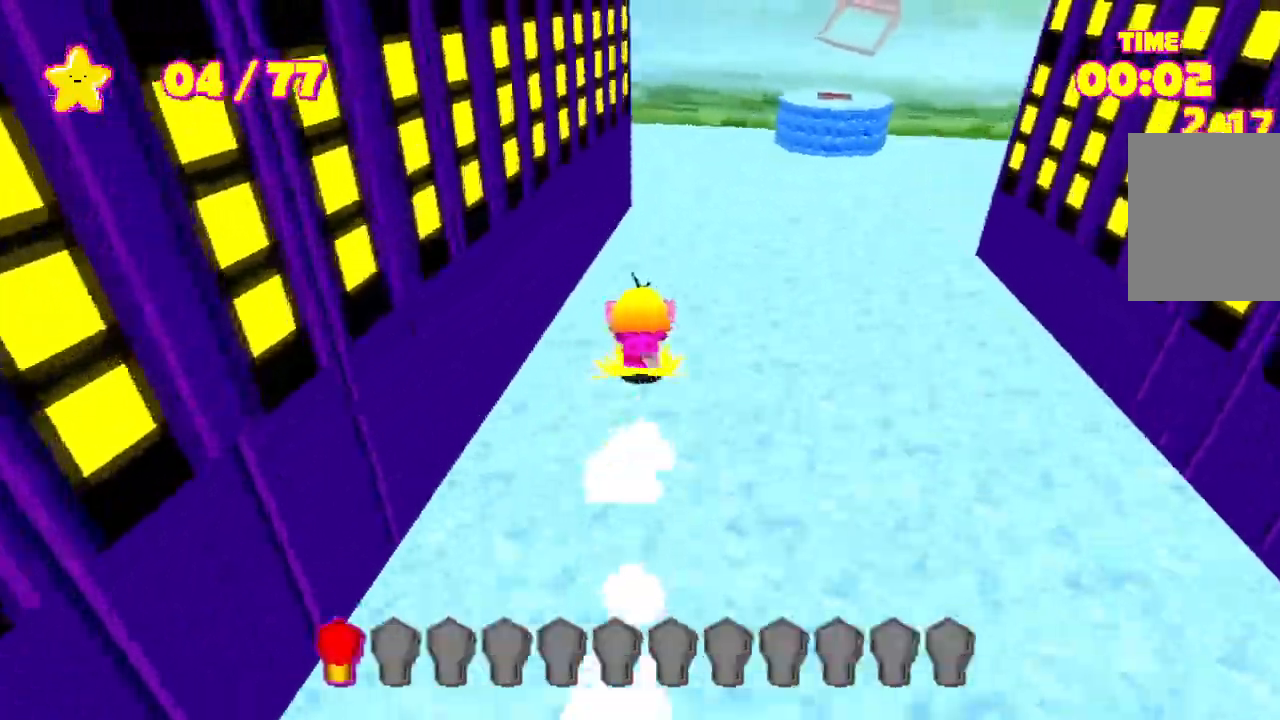
{"keys": ["shift", "w"], "events": []}
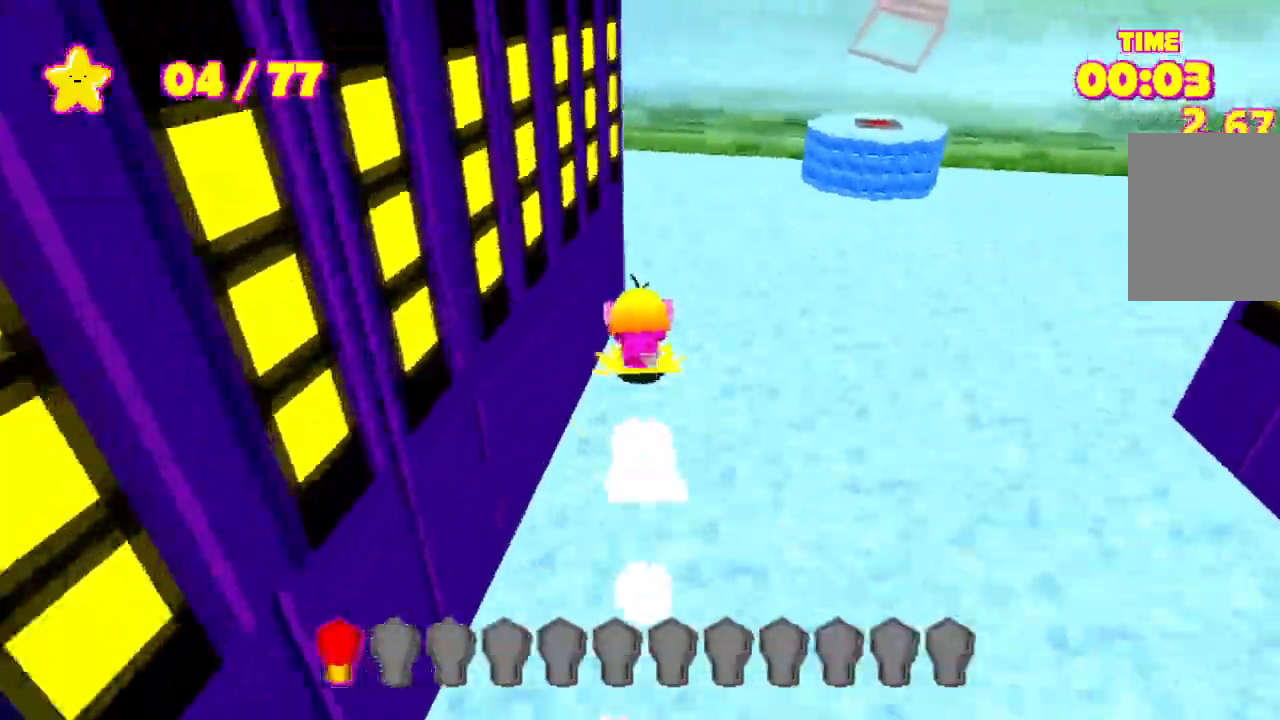
{"keys": ["shift", "w"], "events": [[233, "a", "down"], [267, "a", "up"]]}
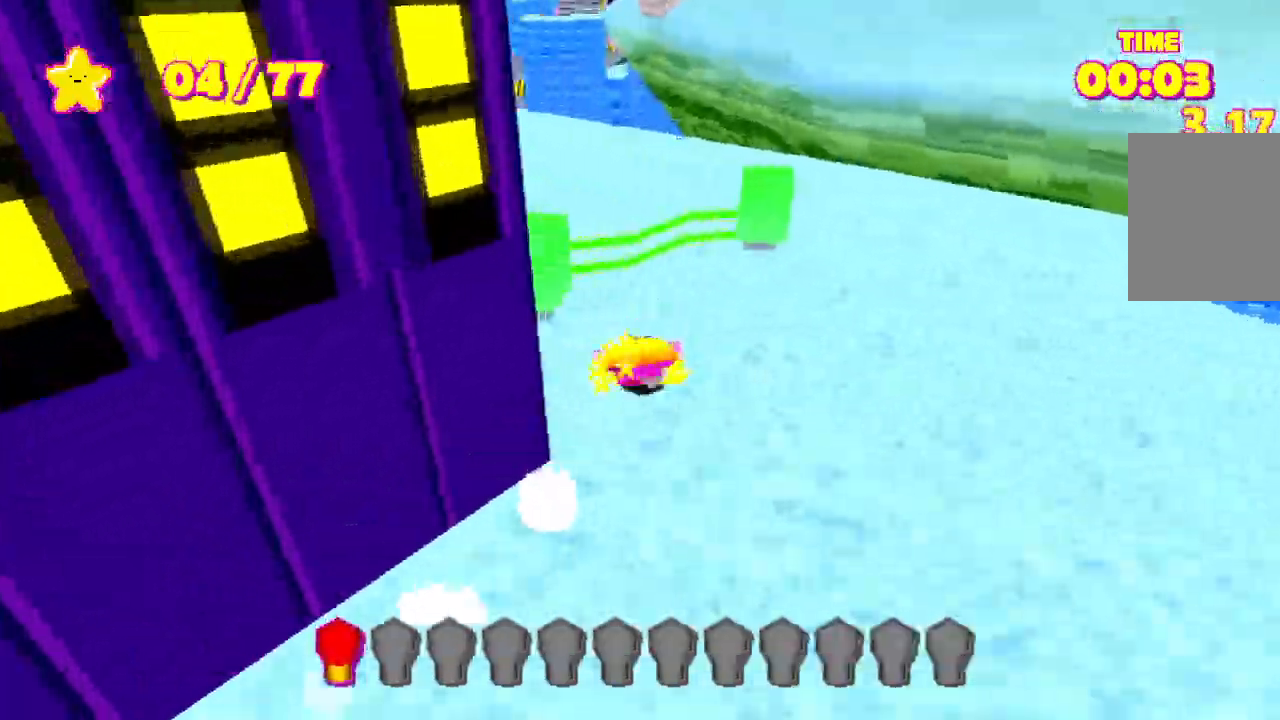
{"keys": ["shift", "w"], "events": []}
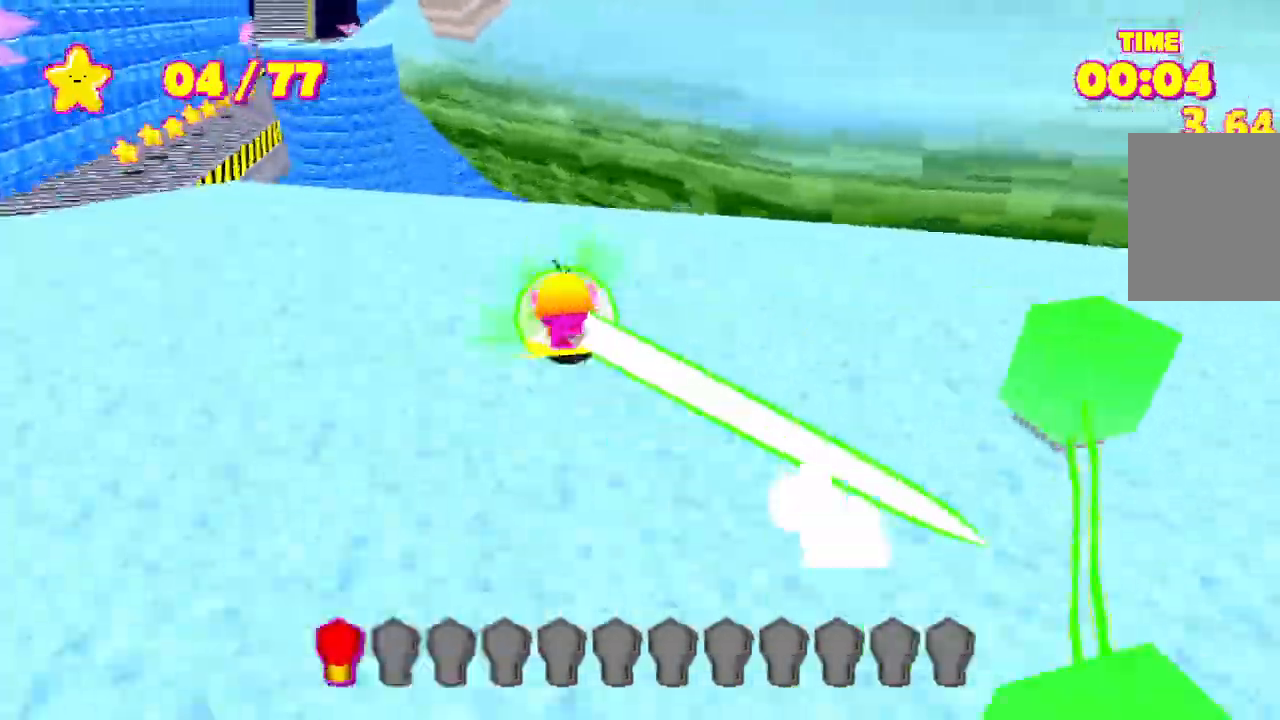
{"keys": ["shift", "w"], "events": [[400, "space", "down"], [467, "space", "up"]]}
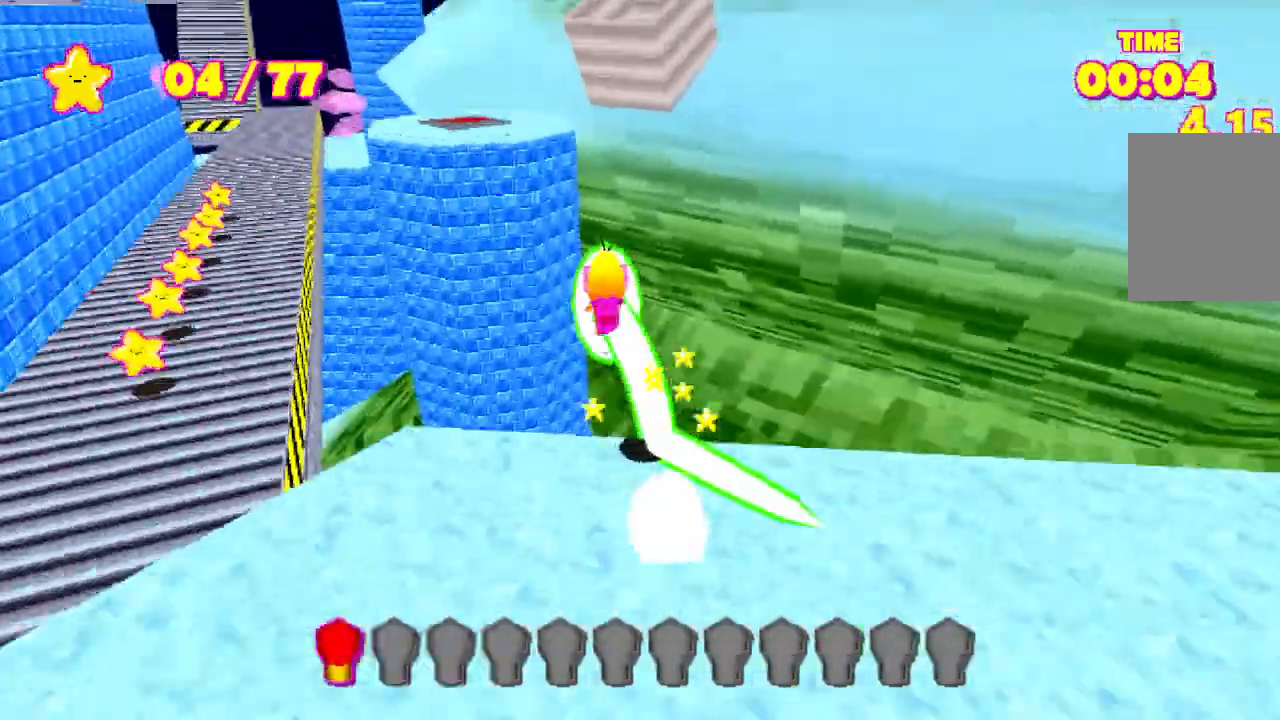
{"keys": ["a", "shift", "w"], "events": [[33, "space", "down"], [300, "space", "up"], [333, "a", "down"]]}
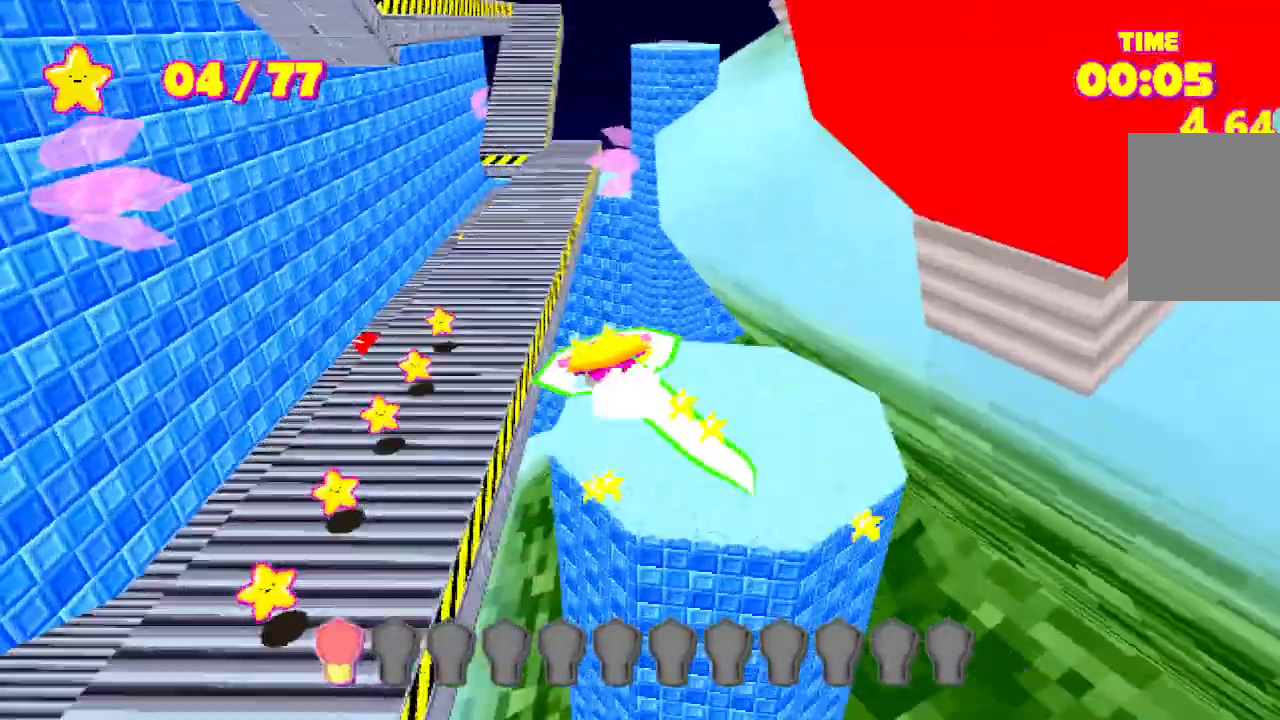
{"keys": ["a", "shift", "w"], "events": [[267, "a", "up"], [500, "a", "down"]]}
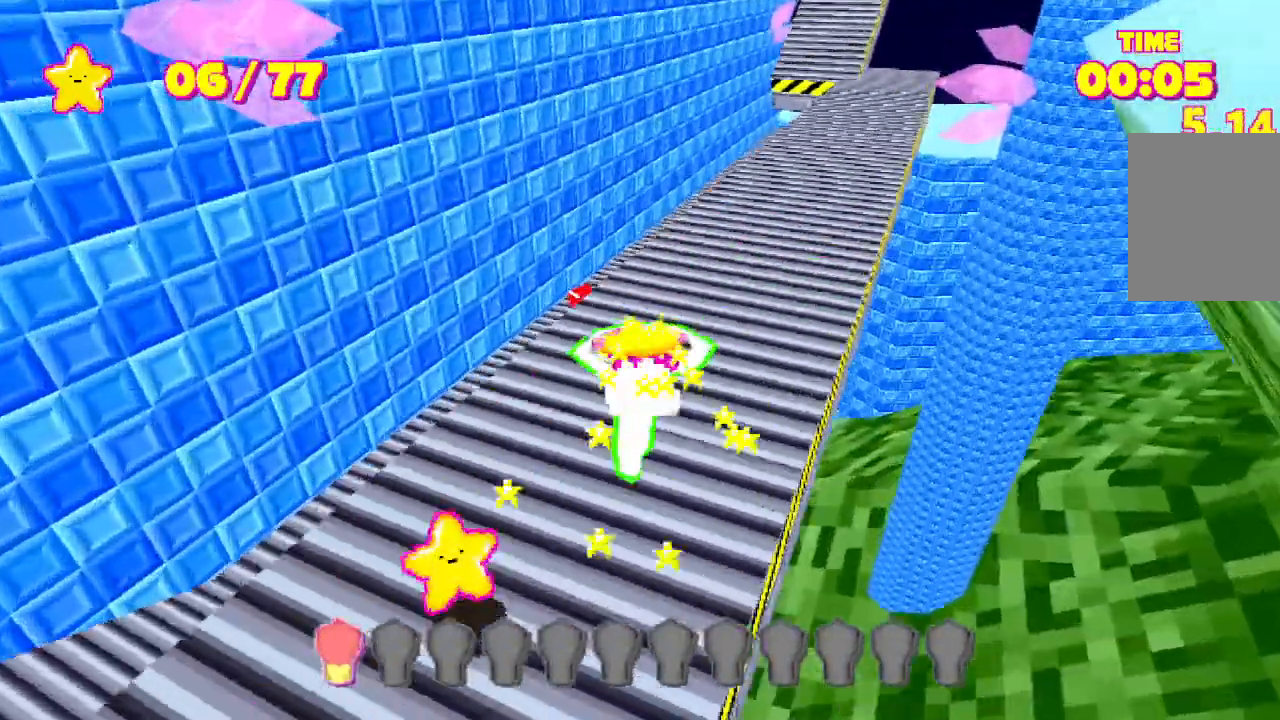
{"keys": ["a", "shift", "w"], "events": []}
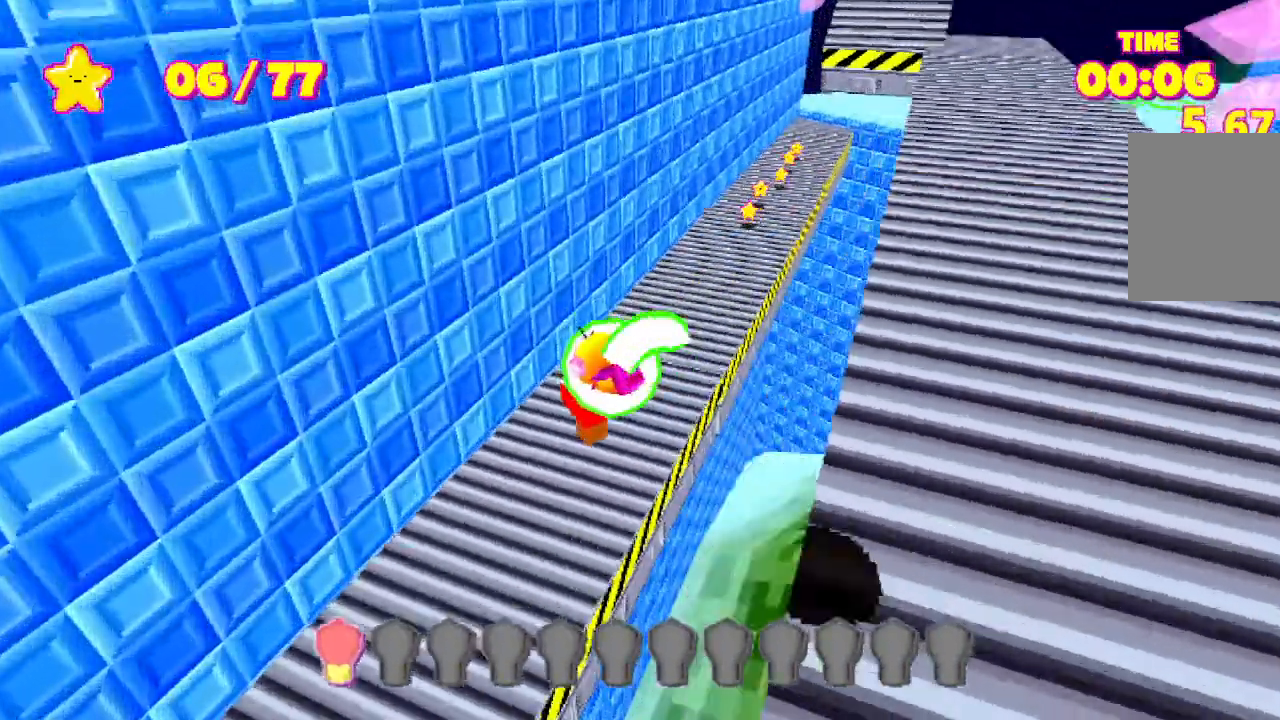
{"keys": ["s", "shift"], "events": [[100, "a", "up"], [233, "s", "down"], [233, "w", "up"]]}
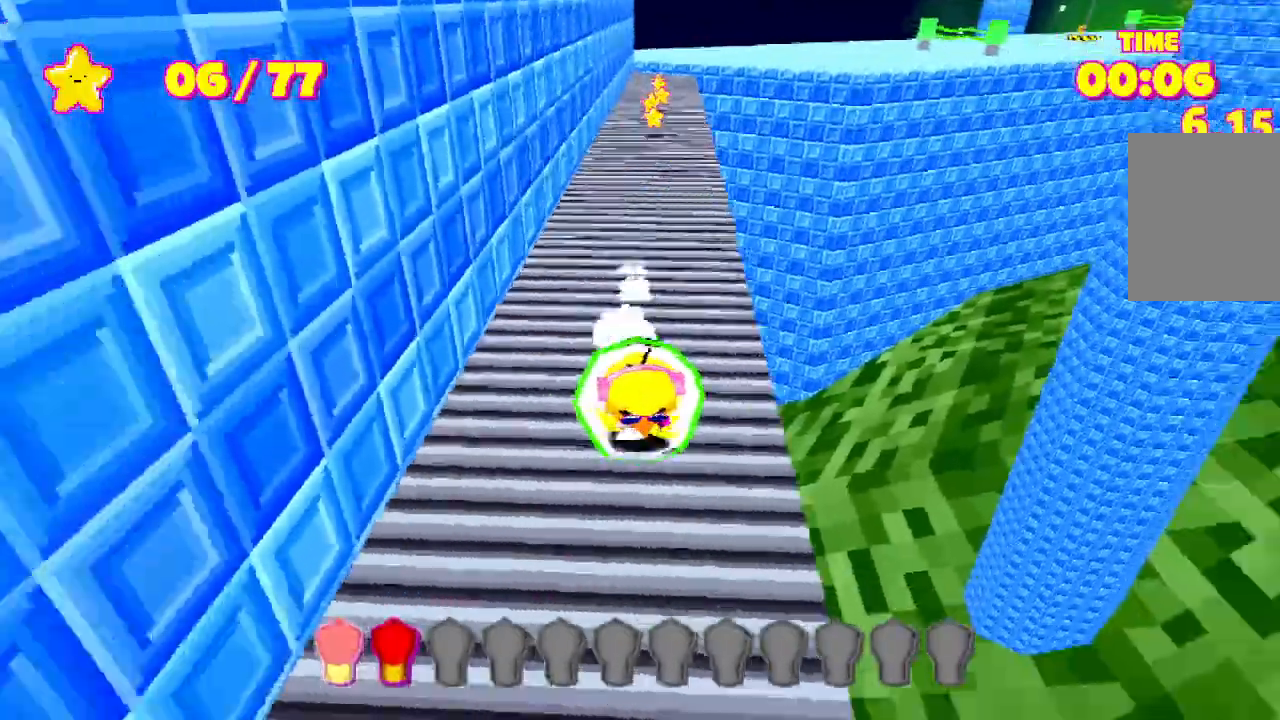
{"keys": ["s", "shift"], "events": [[167, "d", "down"], [200, "d", "up"]]}
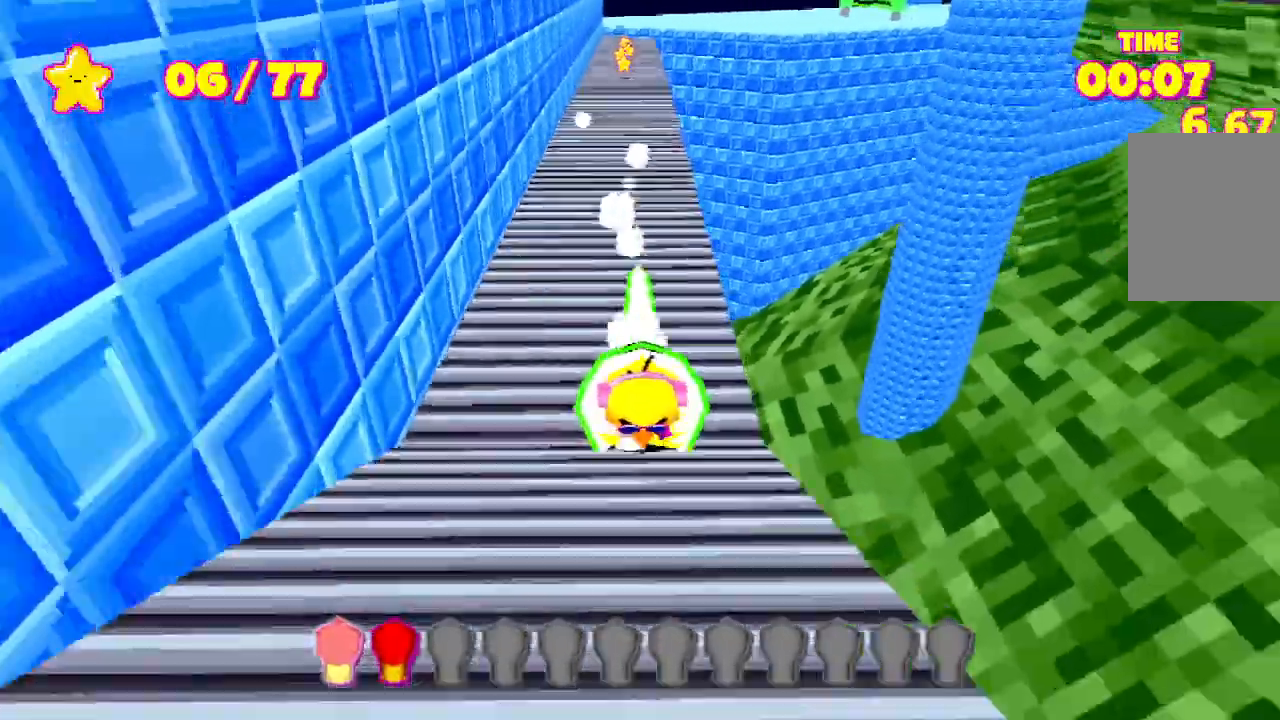
{"keys": ["shift", "w"], "events": [[33, "d", "down"], [100, "s", "up"], [200, "d", "up"], [200, "space", "down"], [200, "w", "down"], [500, "space", "up"]]}
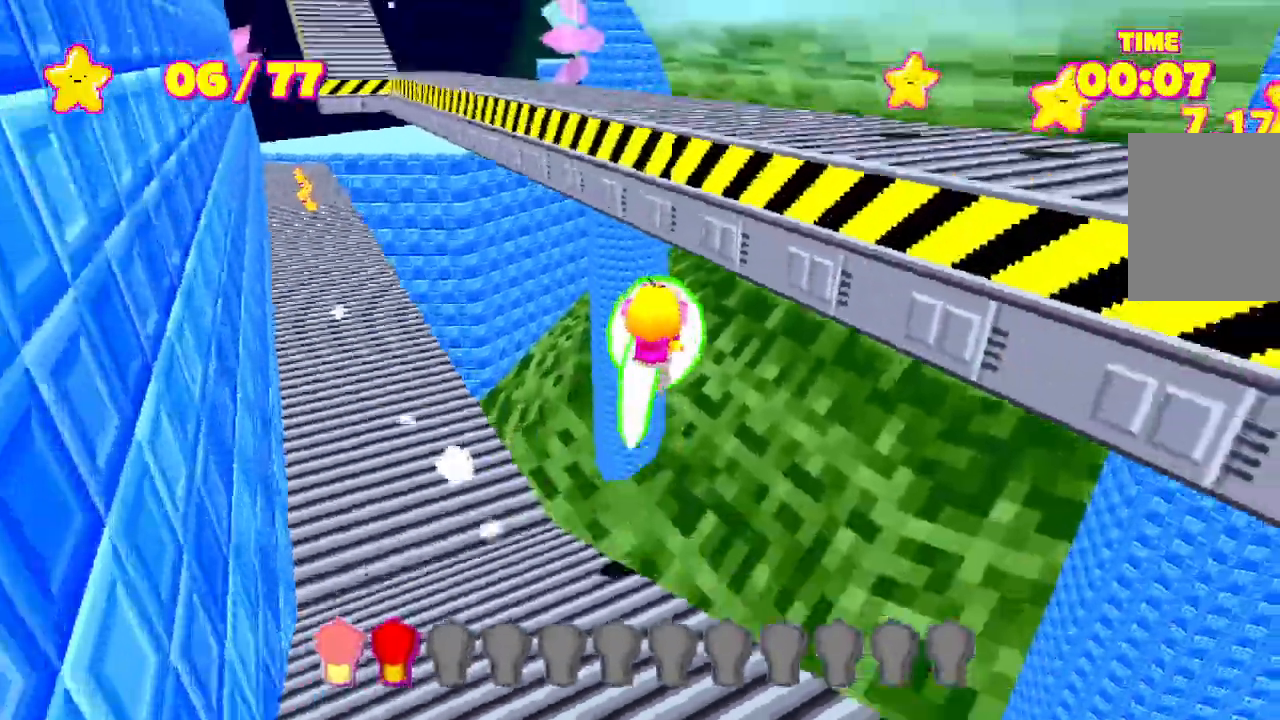
{"keys": ["shift", "w"], "events": [[67, "space", "down"], [500, "space", "up"]]}
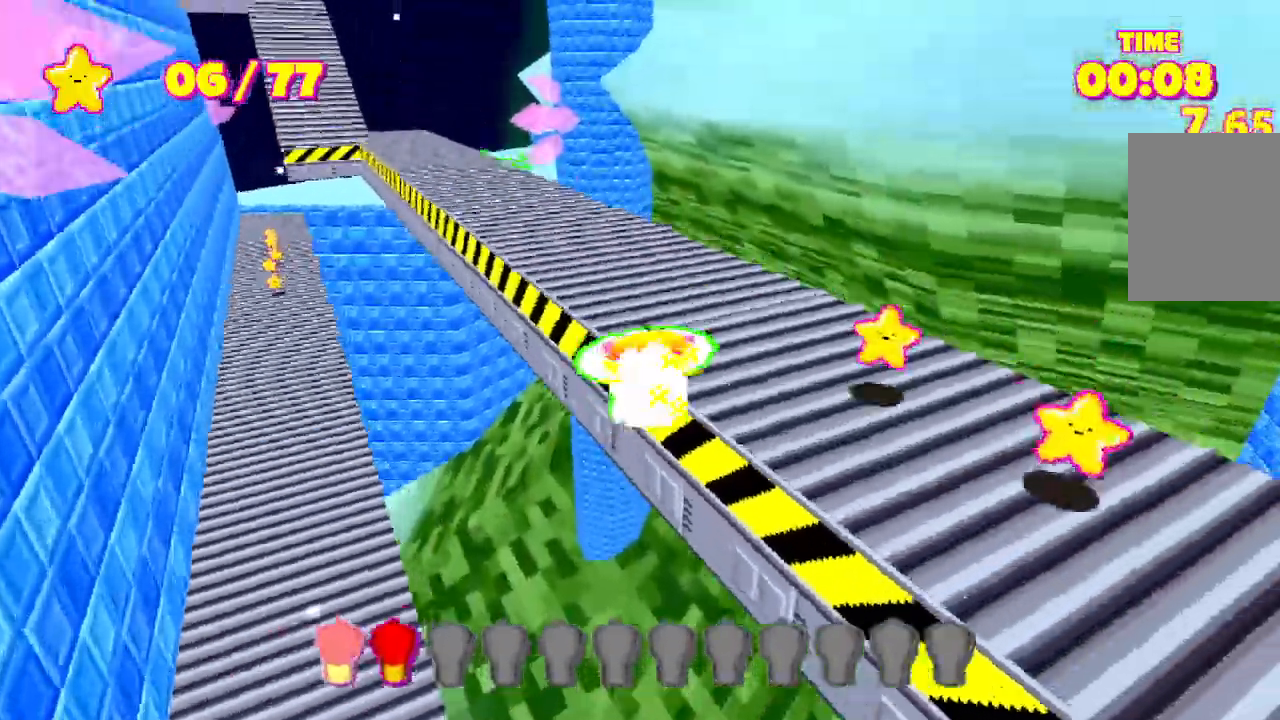
{"keys": ["shift", "w"], "events": []}
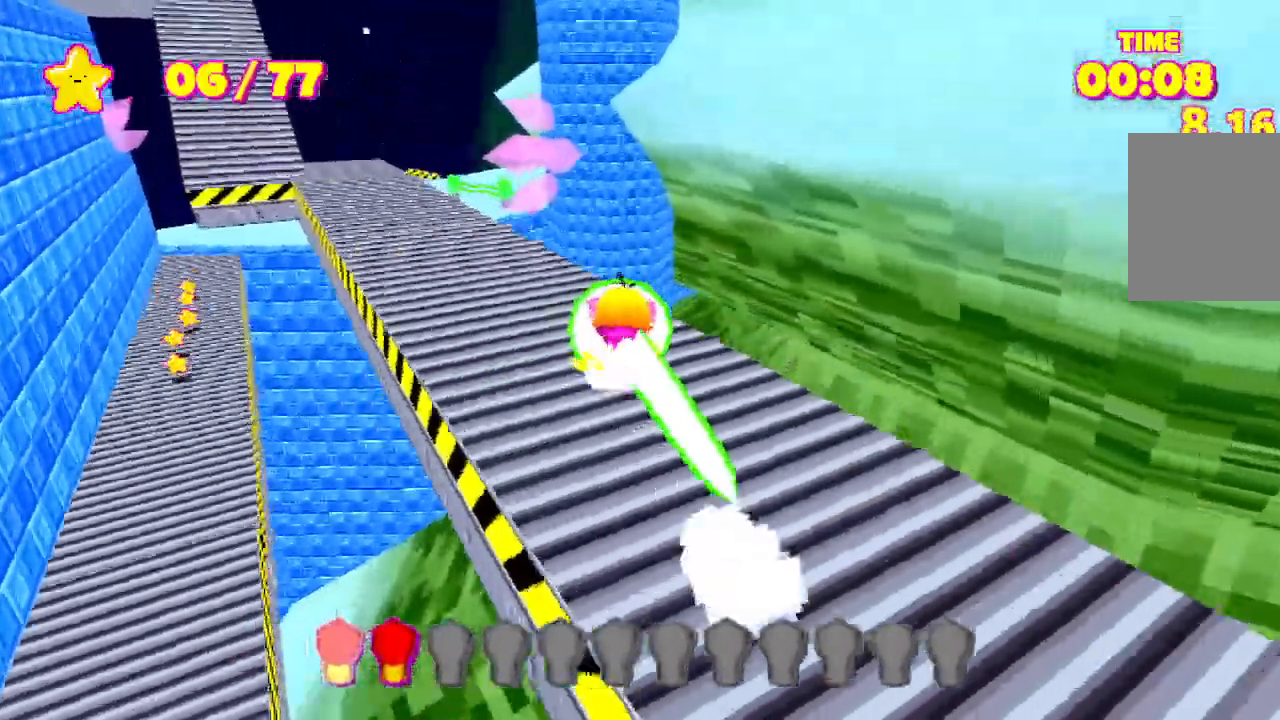
{"keys": ["shift", "space", "w"], "events": [[333, "space", "down"]]}
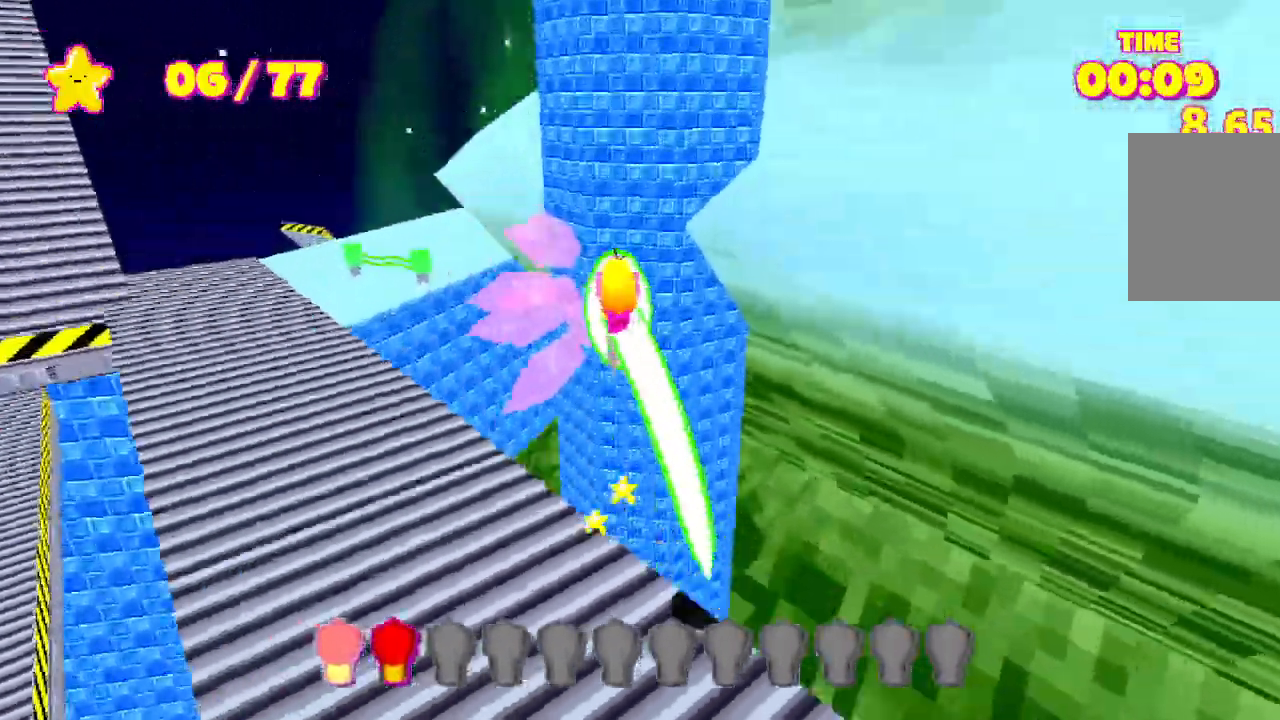
{"keys": ["shift", "space", "w"], "events": [[100, "shift", "up"], [100, "space", "up"], [100, "w", "up"], [200, "space", "down"], [367, "shift", "down"], [367, "space", "up"], [367, "w", "down"], [500, "space", "down"]]}
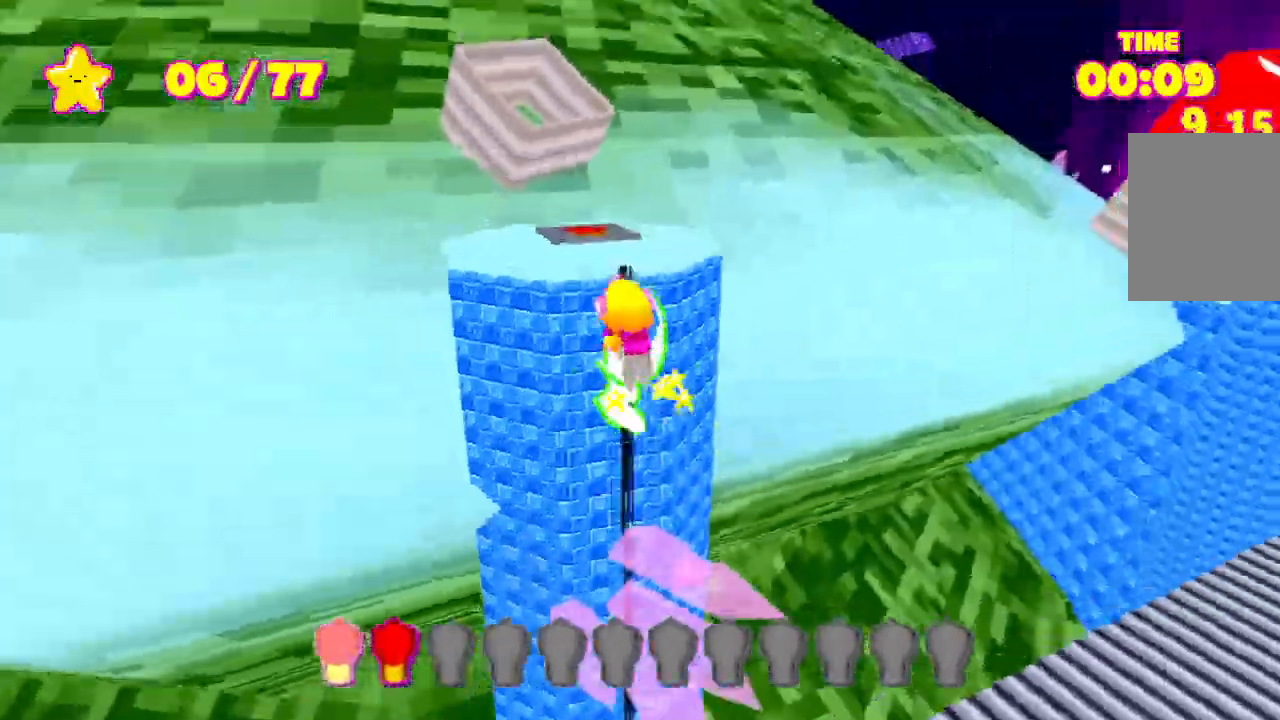
{"keys": ["shift", "w"], "events": [[300, "space", "up"]]}